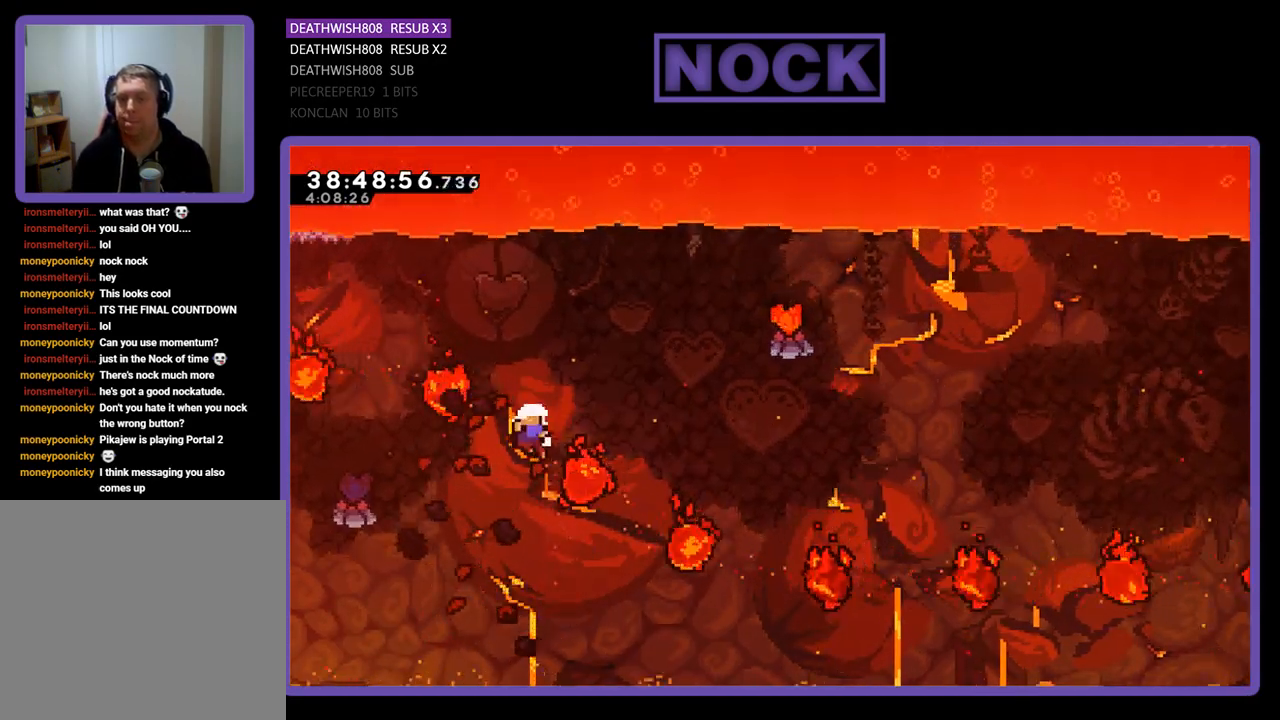
Gameplay with a controller (PlayStation layout); each line is a JSON object with the inputs held at the frame after it. "events" lists button and stick changes between this image and that frame as [ms after this image, input, new state], when the widget could be followed in between. Not read: left_stick right_stick.
{"buttons": [], "events": [[33, "DPAD_RIGHT", "down"], [100, "DPAD_RIGHT", "up"], [100, "DPAD_UP", "up"], [100, "R2", "up"]]}
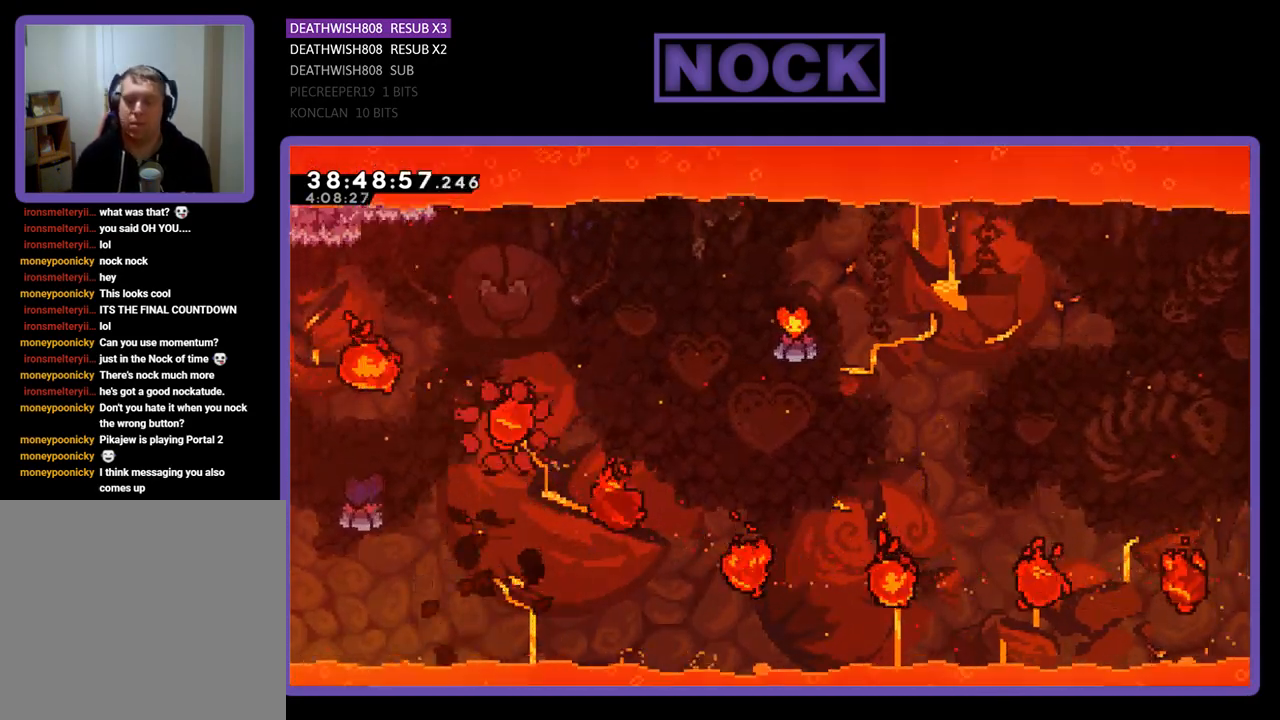
{"buttons": [], "events": []}
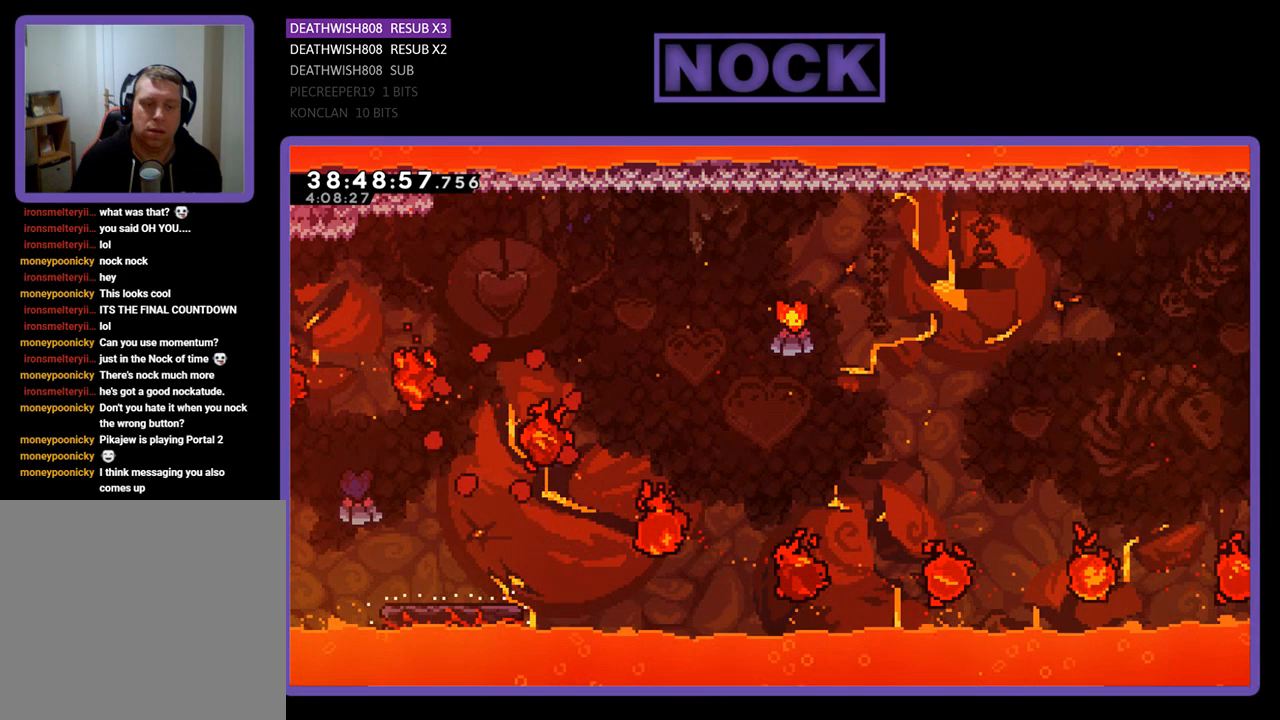
{"buttons": ["R2"], "events": [[367, "R2", "down"]]}
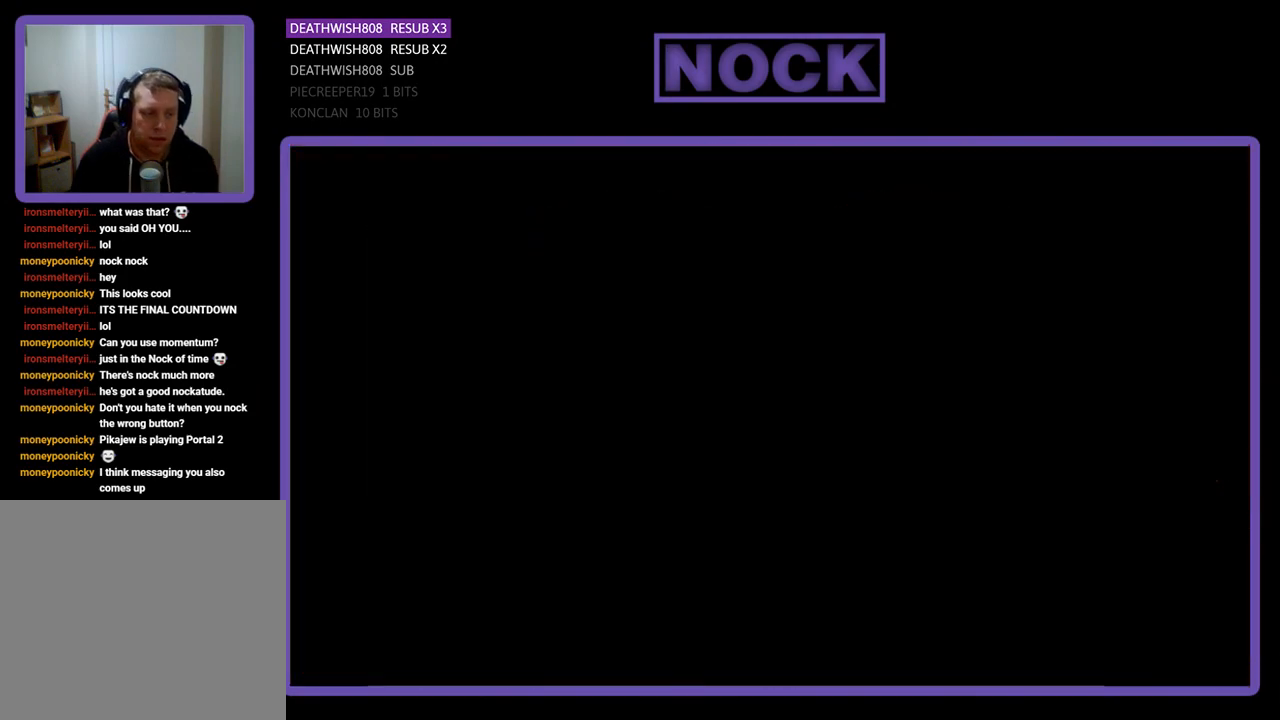
{"buttons": ["R2", "DPAD_RIGHT"], "events": [[100, "DPAD_RIGHT", "down"]]}
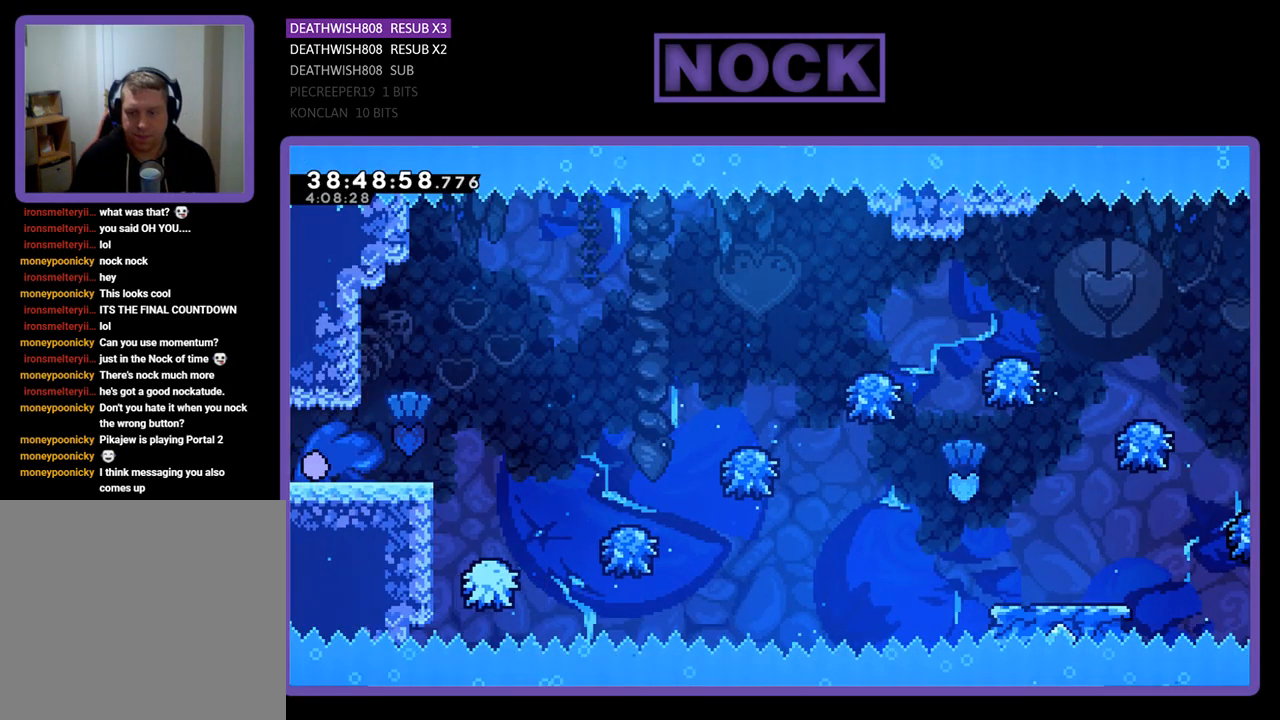
{"buttons": ["CROSS", "R2", "DPAD_RIGHT"], "events": [[500, "CROSS", "down"]]}
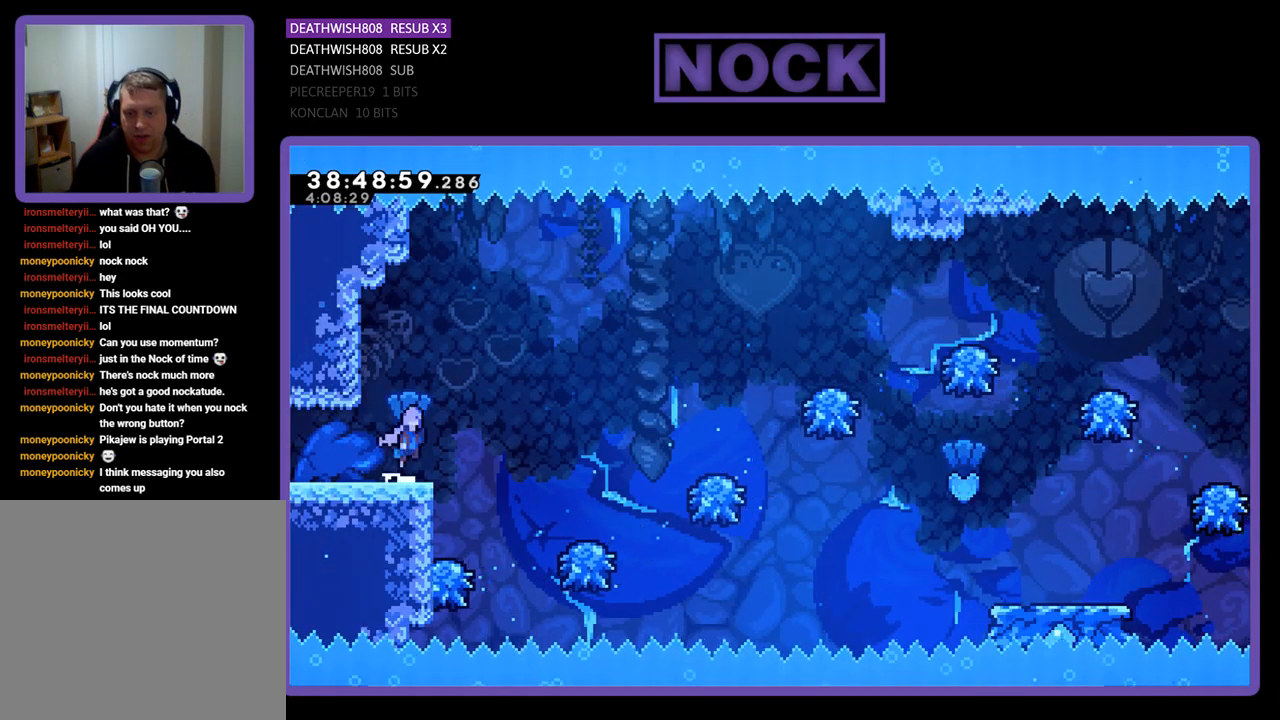
{"buttons": ["R2", "DPAD_RIGHT"], "events": [[267, "CROSS", "up"], [267, "DPAD_RIGHT", "up"], [467, "DPAD_RIGHT", "down"]]}
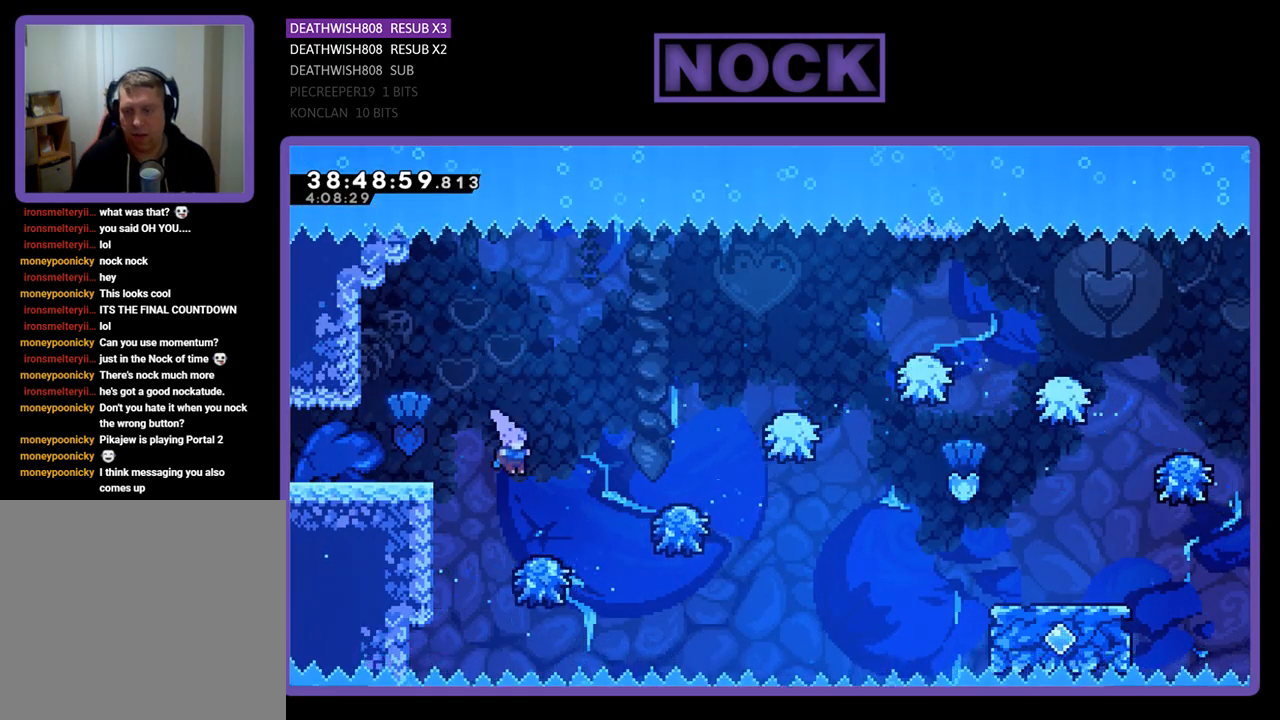
{"buttons": ["R2", "DPAD_RIGHT"], "events": [[67, "DPAD_RIGHT", "up"], [200, "DPAD_RIGHT", "down"]]}
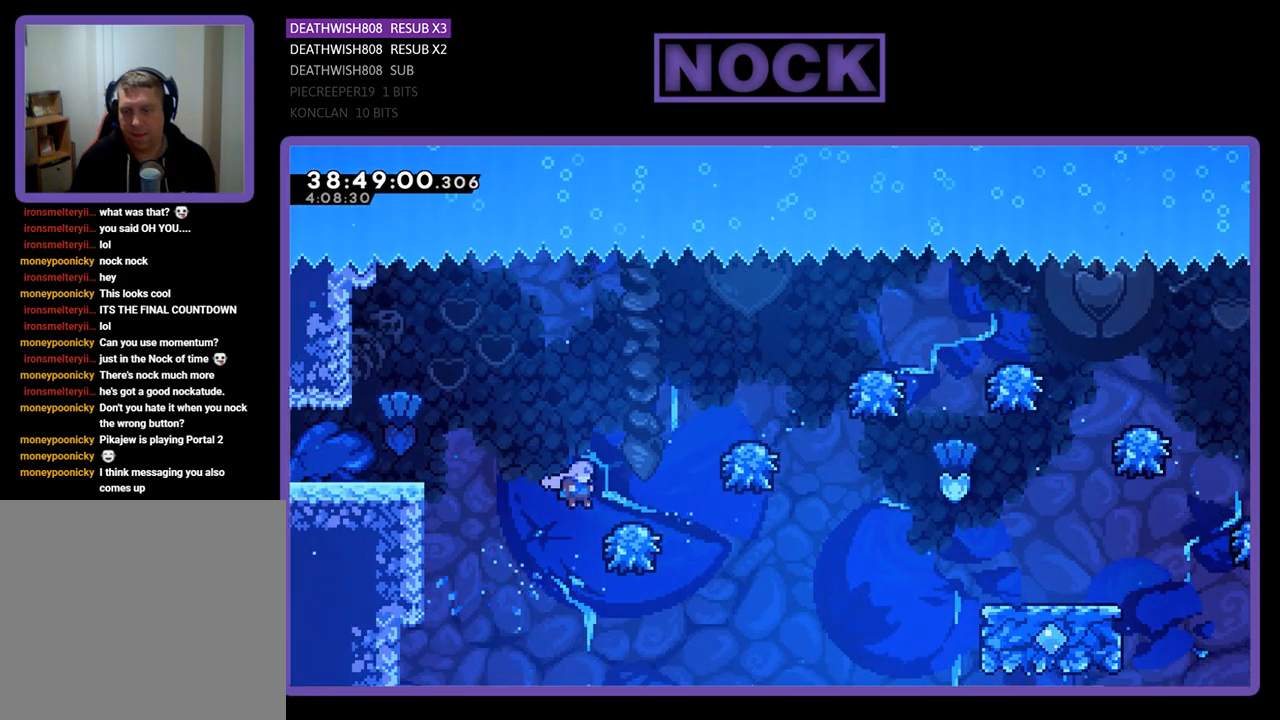
{"buttons": ["R2", "DPAD_RIGHT"], "events": []}
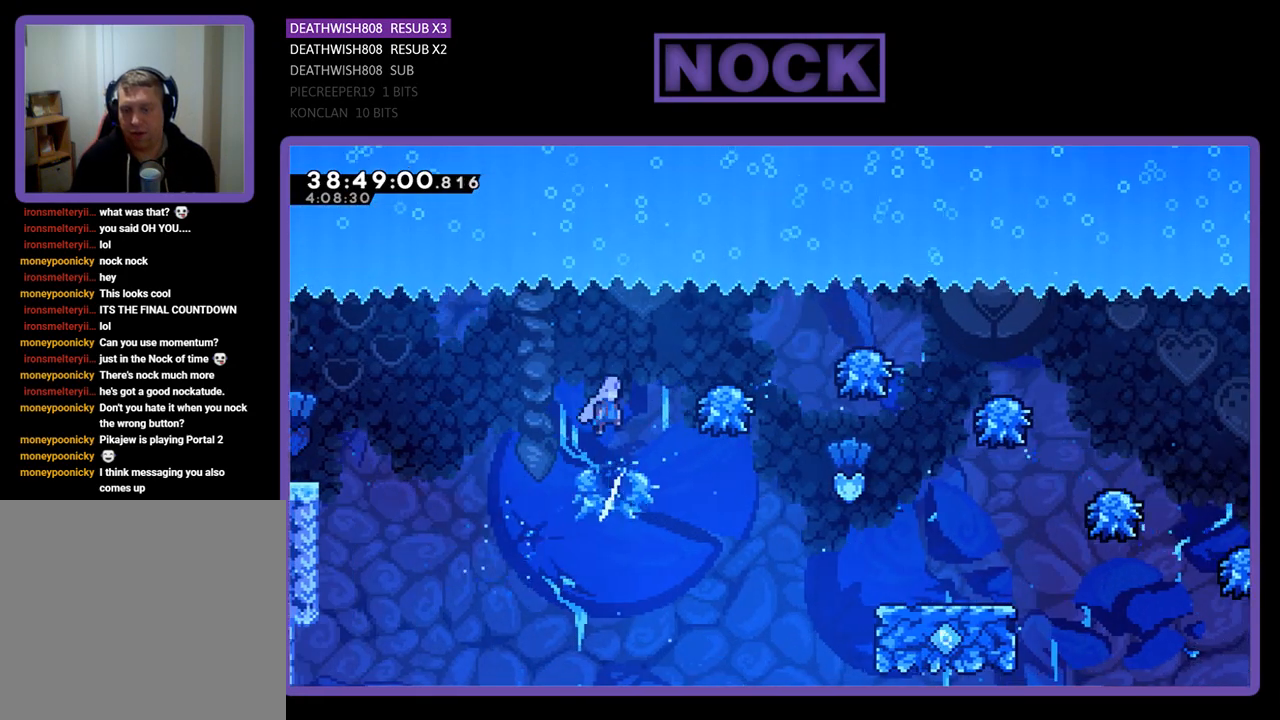
{"buttons": [], "events": [[200, "R2", "up"], [433, "DPAD_RIGHT", "up"]]}
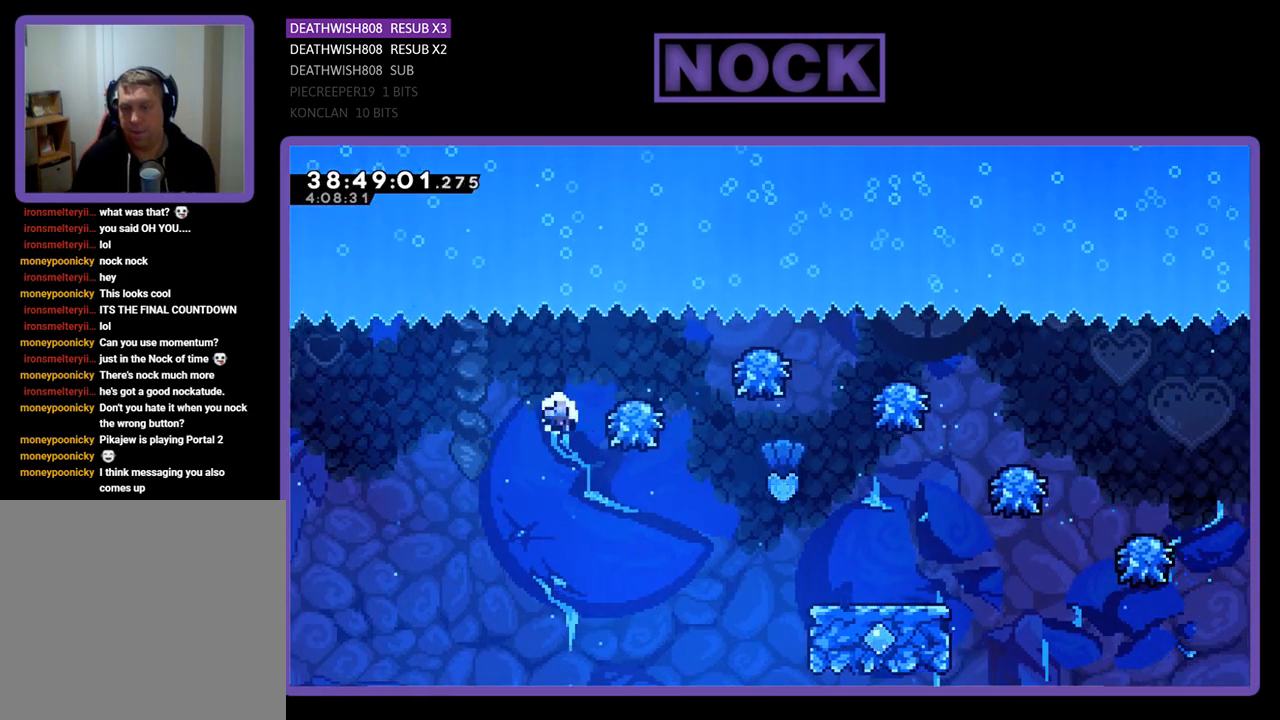
{"buttons": [], "events": [[67, "DPAD_RIGHT", "down"], [300, "DPAD_RIGHT", "up"]]}
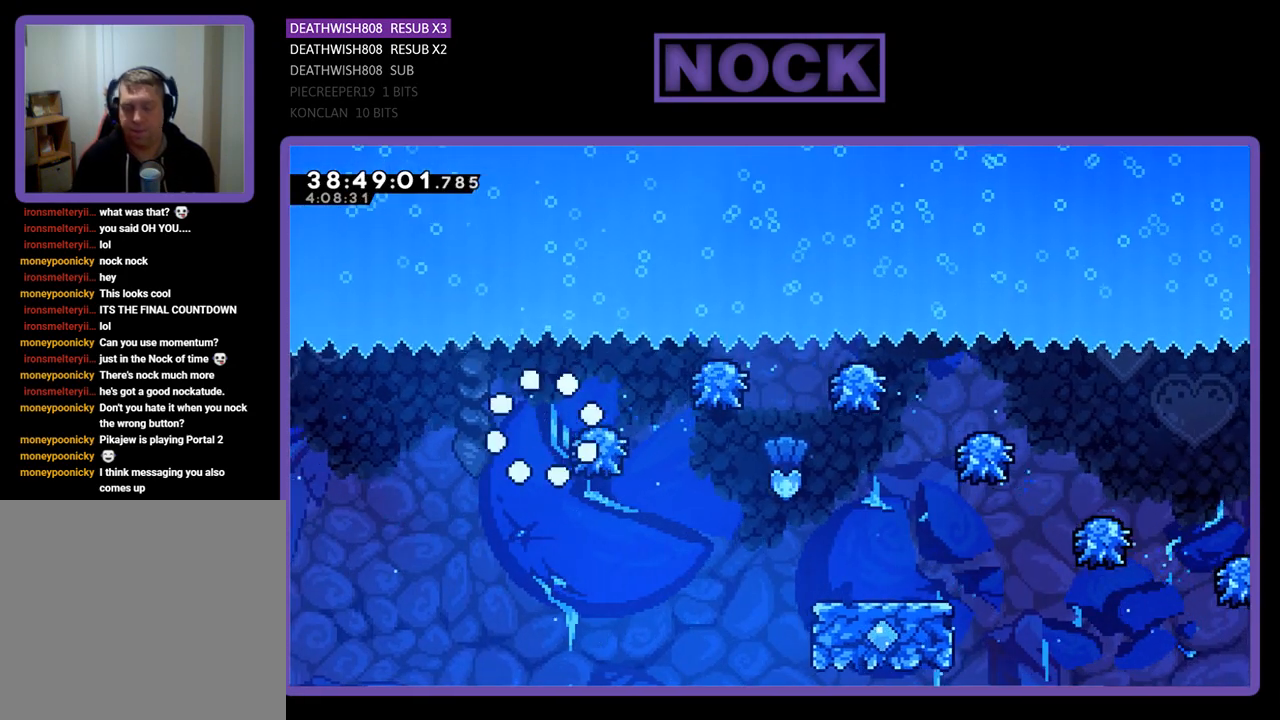
{"buttons": [], "events": []}
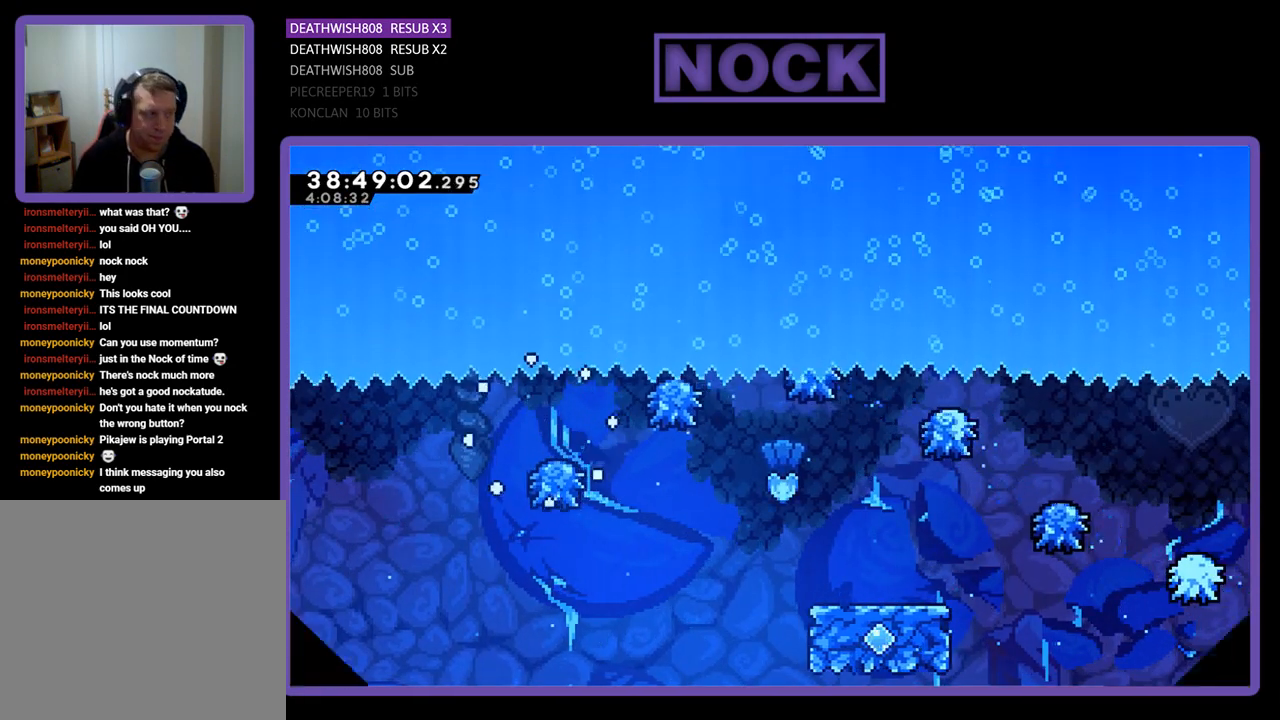
{"buttons": ["DPAD_RIGHT"], "events": [[133, "DPAD_RIGHT", "down"]]}
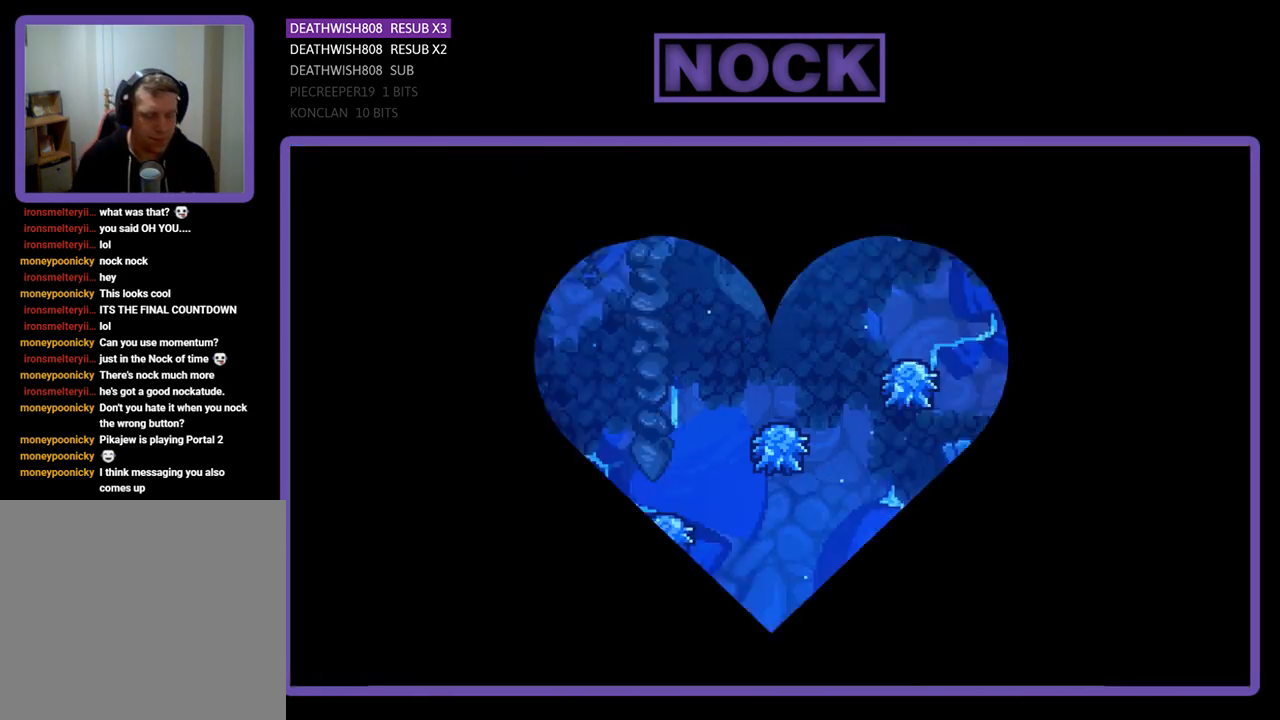
{"buttons": ["DPAD_RIGHT"], "events": []}
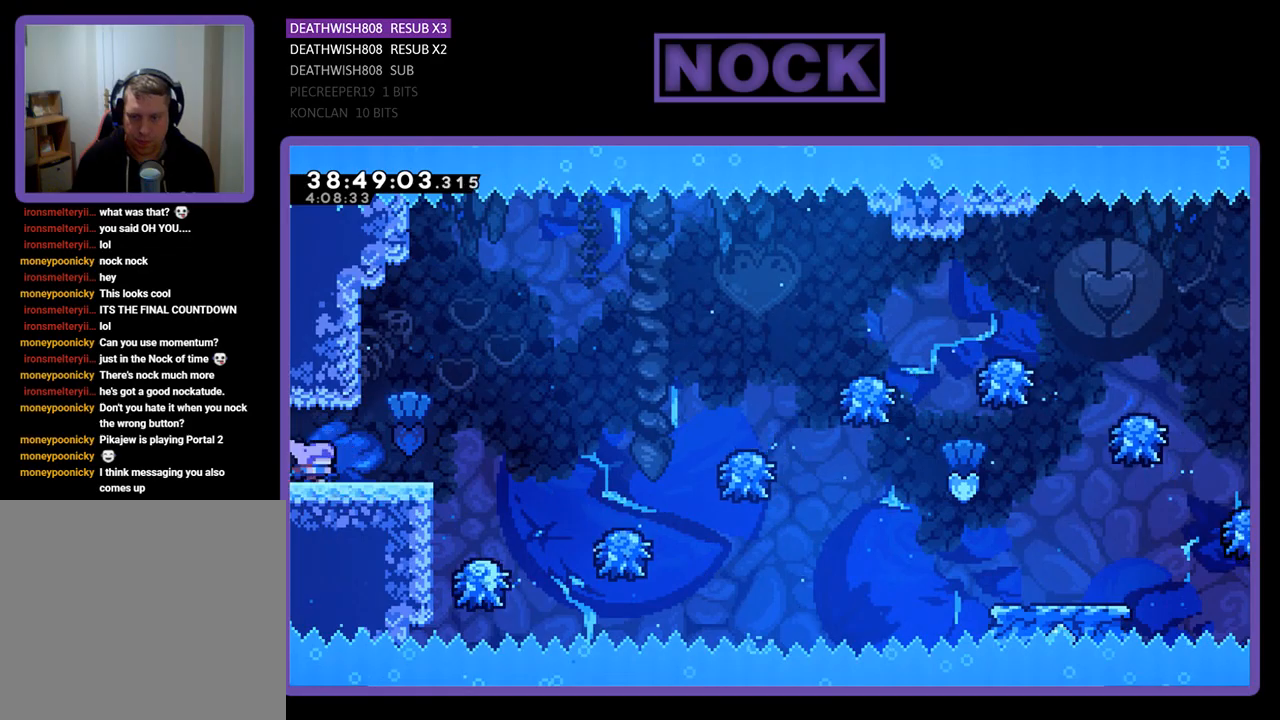
{"buttons": ["CROSS", "DPAD_RIGHT"], "events": [[200, "CROSS", "down"]]}
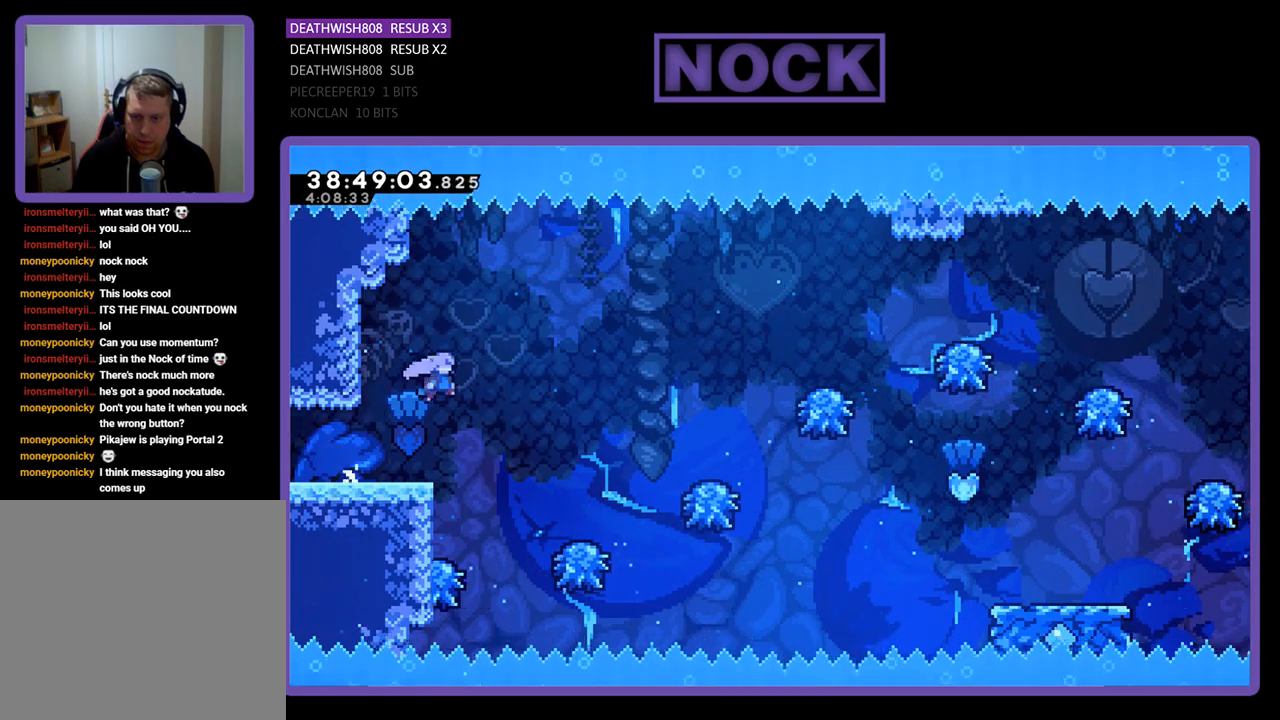
{"buttons": ["DPAD_RIGHT"], "events": [[133, "CROSS", "up"], [233, "DPAD_RIGHT", "up"], [367, "DPAD_RIGHT", "down"]]}
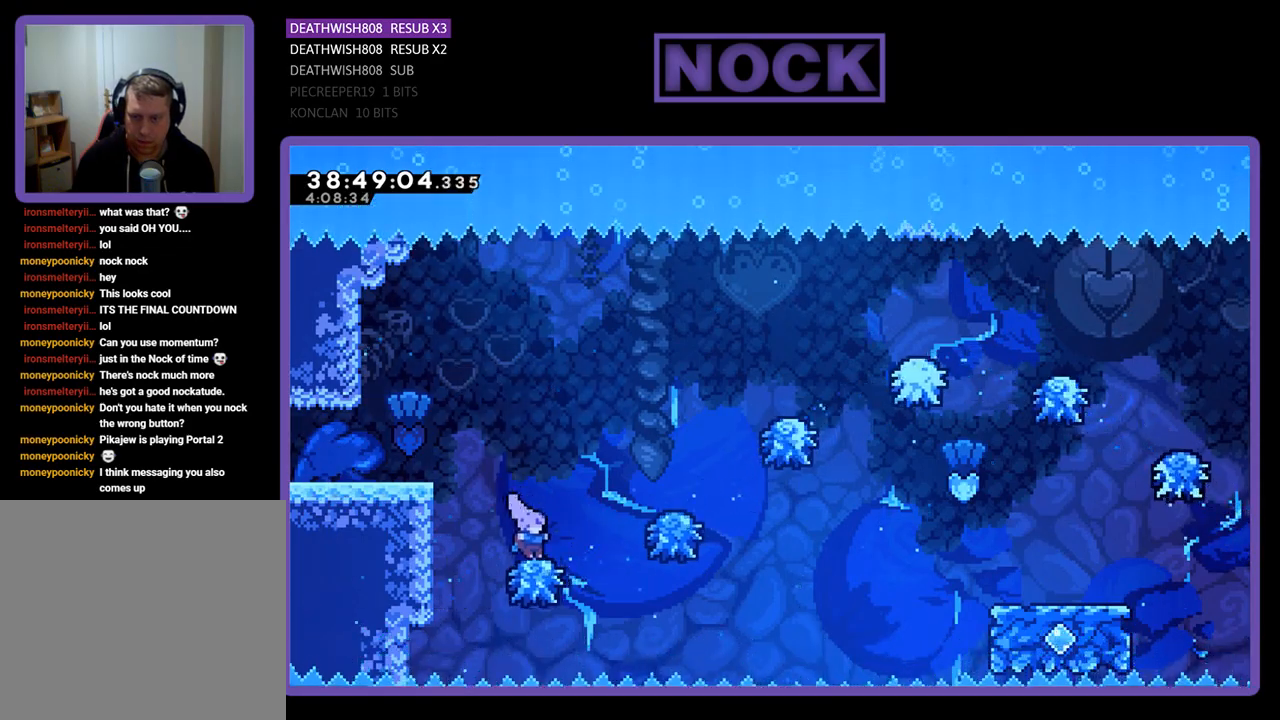
{"buttons": ["DPAD_RIGHT"], "events": []}
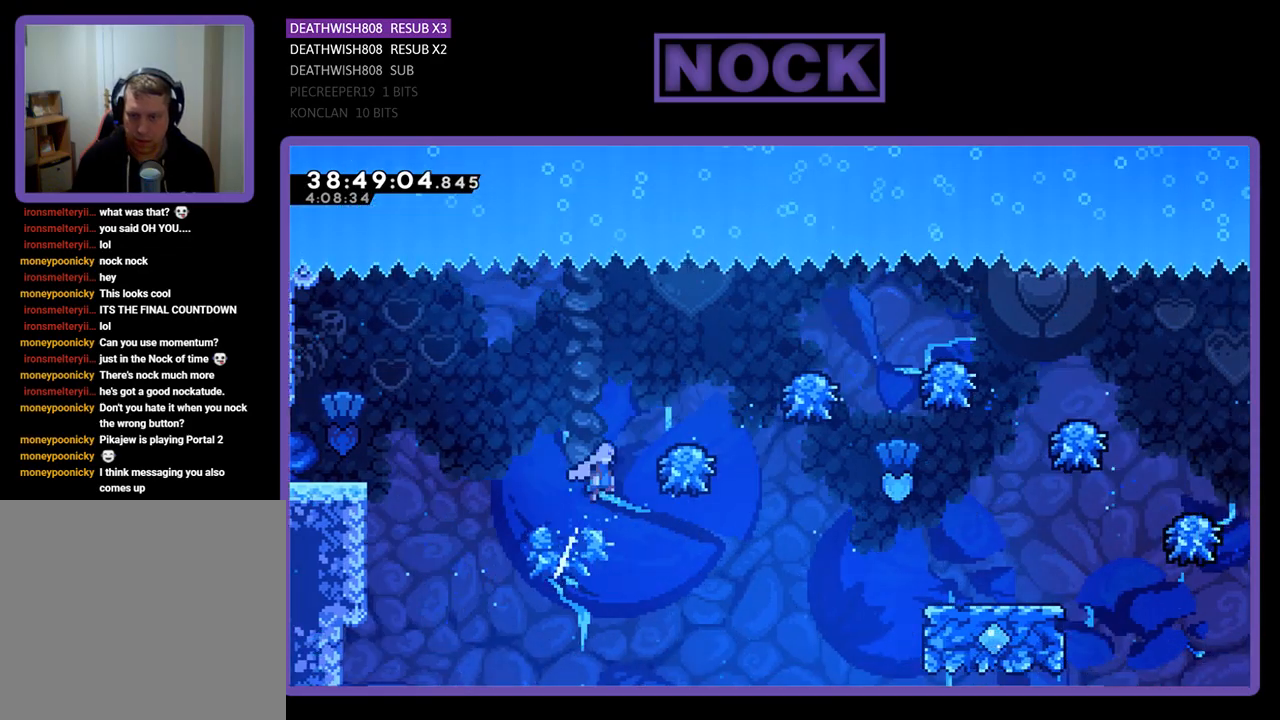
{"buttons": ["DPAD_RIGHT"], "events": []}
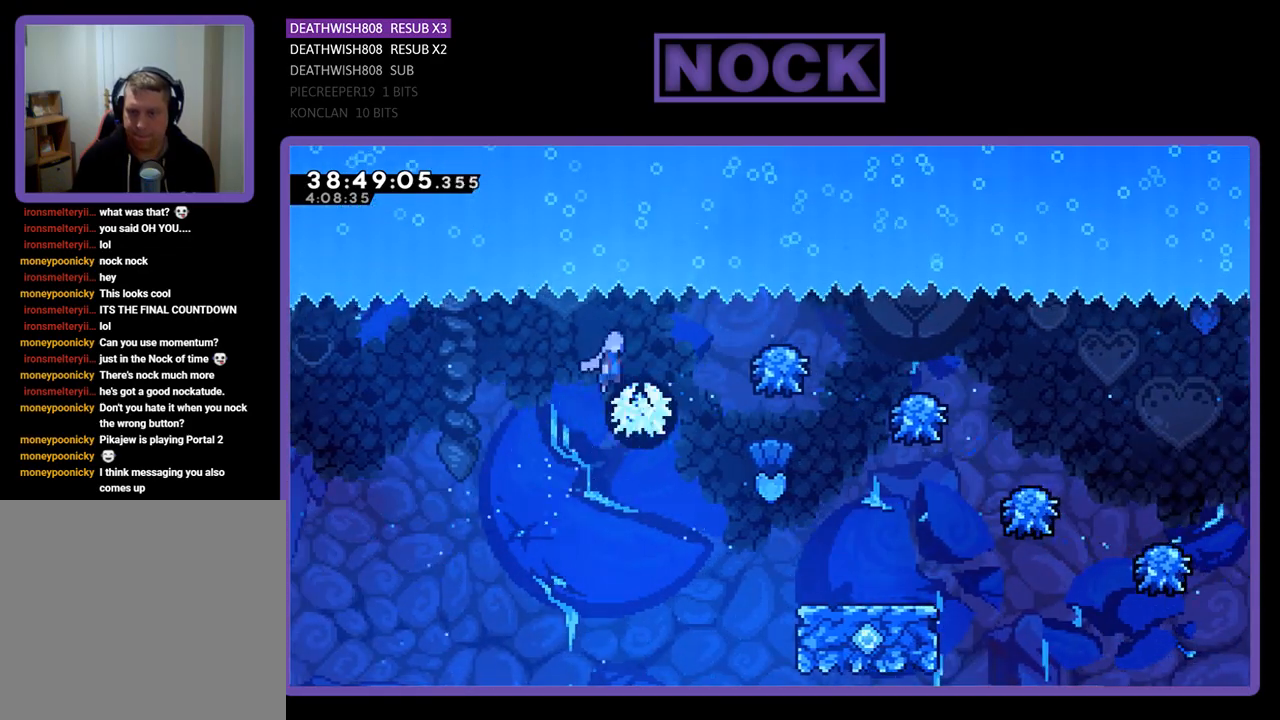
{"buttons": ["DPAD_RIGHT"], "events": [[133, "DPAD_RIGHT", "up"], [300, "DPAD_RIGHT", "down"]]}
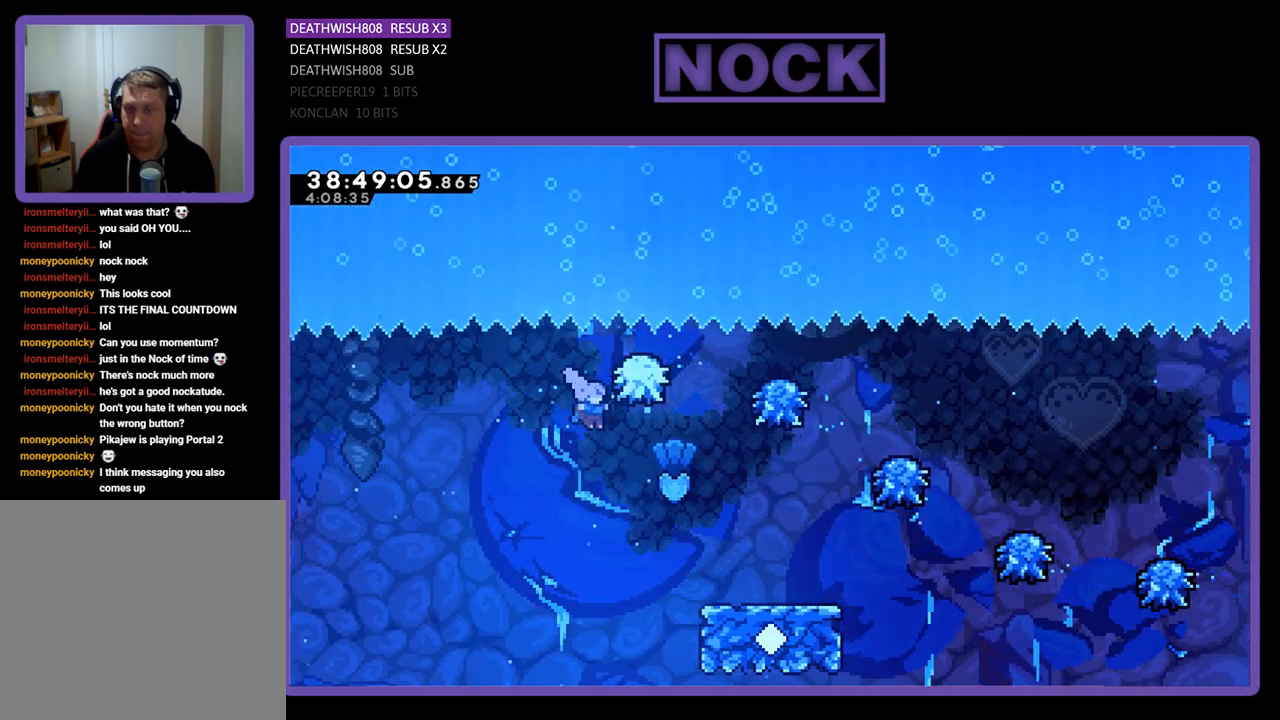
{"buttons": ["R2", "DPAD_RIGHT"], "events": [[367, "R2", "down"]]}
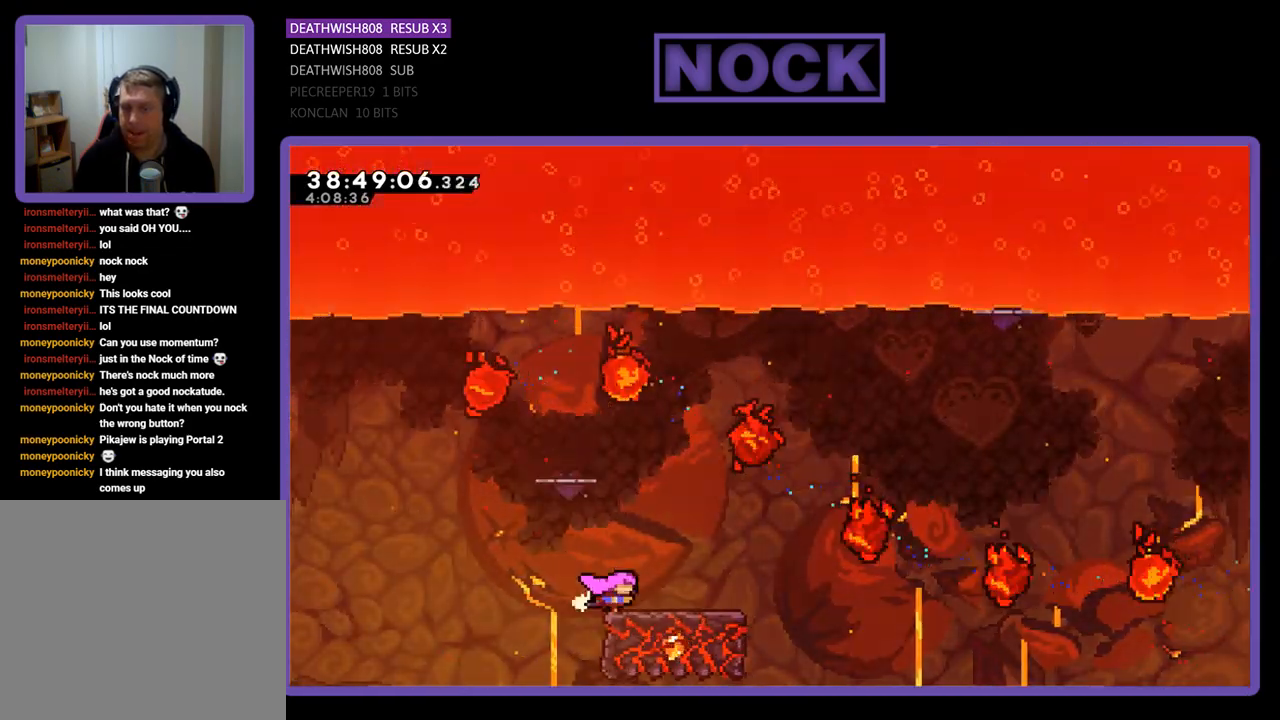
{"buttons": ["CROSS", "R2"], "events": [[367, "CROSS", "down"], [500, "DPAD_RIGHT", "up"]]}
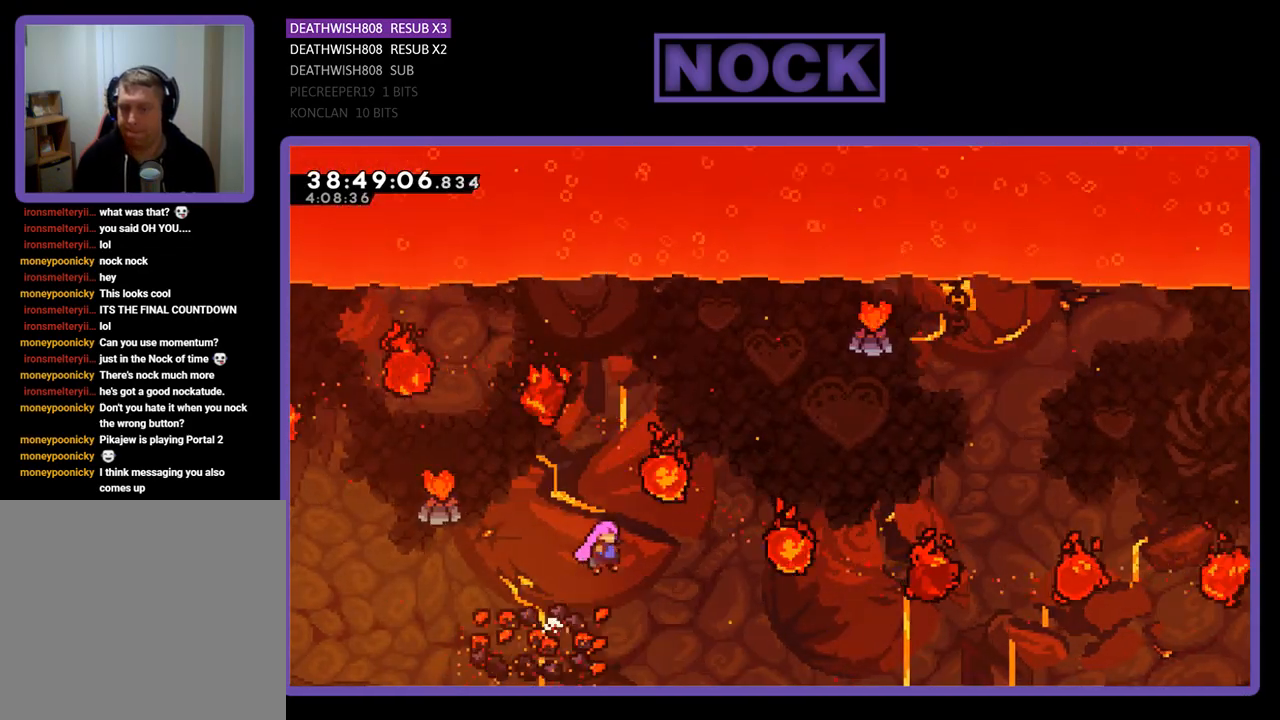
{"buttons": ["CIRCLE", "R2", "DPAD_UP"], "events": [[267, "DPAD_RIGHT", "down"], [367, "CROSS", "up"], [367, "DPAD_RIGHT", "up"], [367, "DPAD_UP", "down"], [400, "CIRCLE", "down"]]}
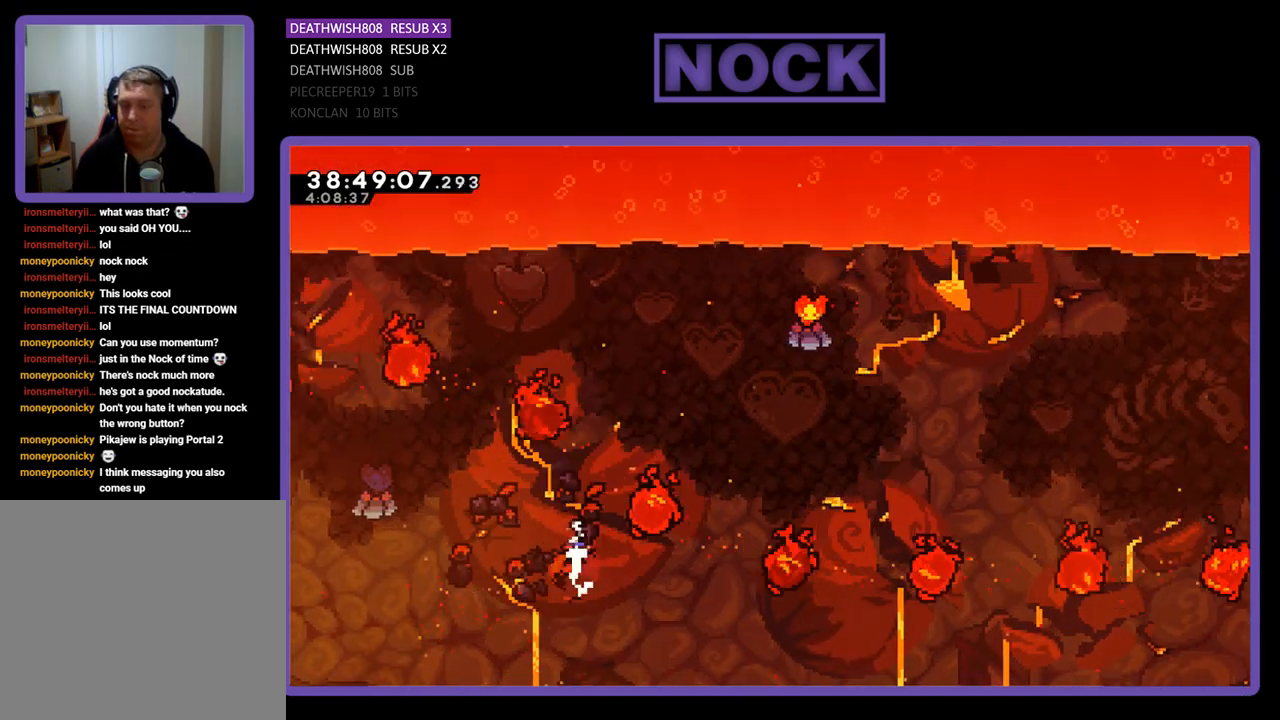
{"buttons": ["CIRCLE", "R2", "DPAD_UP", "DPAD_RIGHT"], "events": [[67, "DPAD_RIGHT", "down"]]}
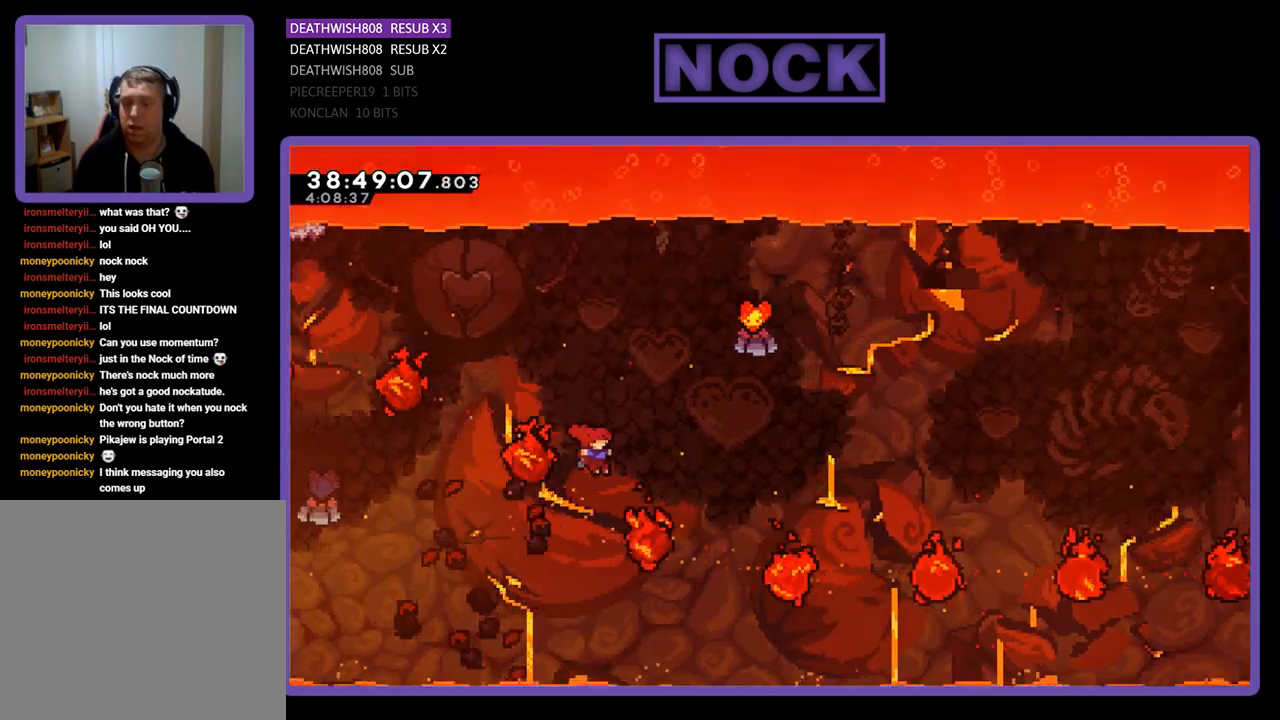
{"buttons": ["CIRCLE", "R2", "DPAD_UP", "DPAD_RIGHT"], "events": [[100, "CIRCLE", "up"], [200, "CIRCLE", "down"]]}
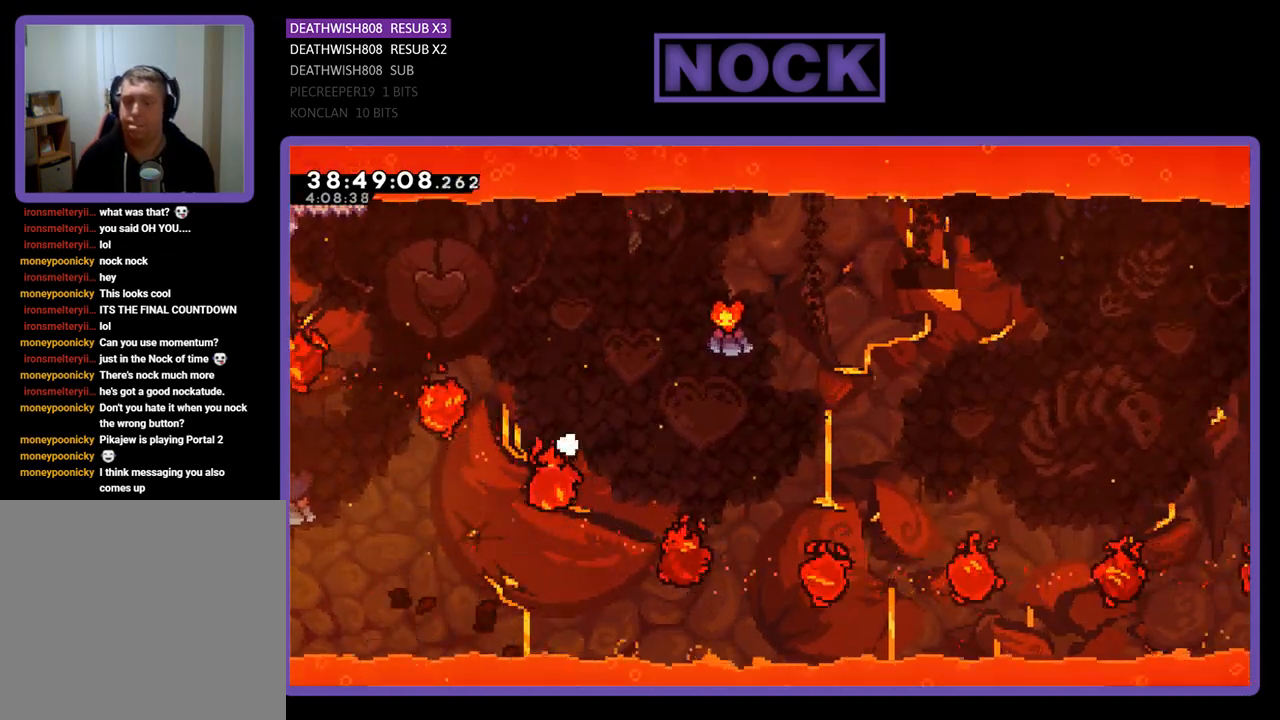
{"buttons": [], "events": [[67, "CIRCLE", "up"], [67, "DPAD_RIGHT", "up"], [67, "DPAD_UP", "up"], [67, "R2", "up"]]}
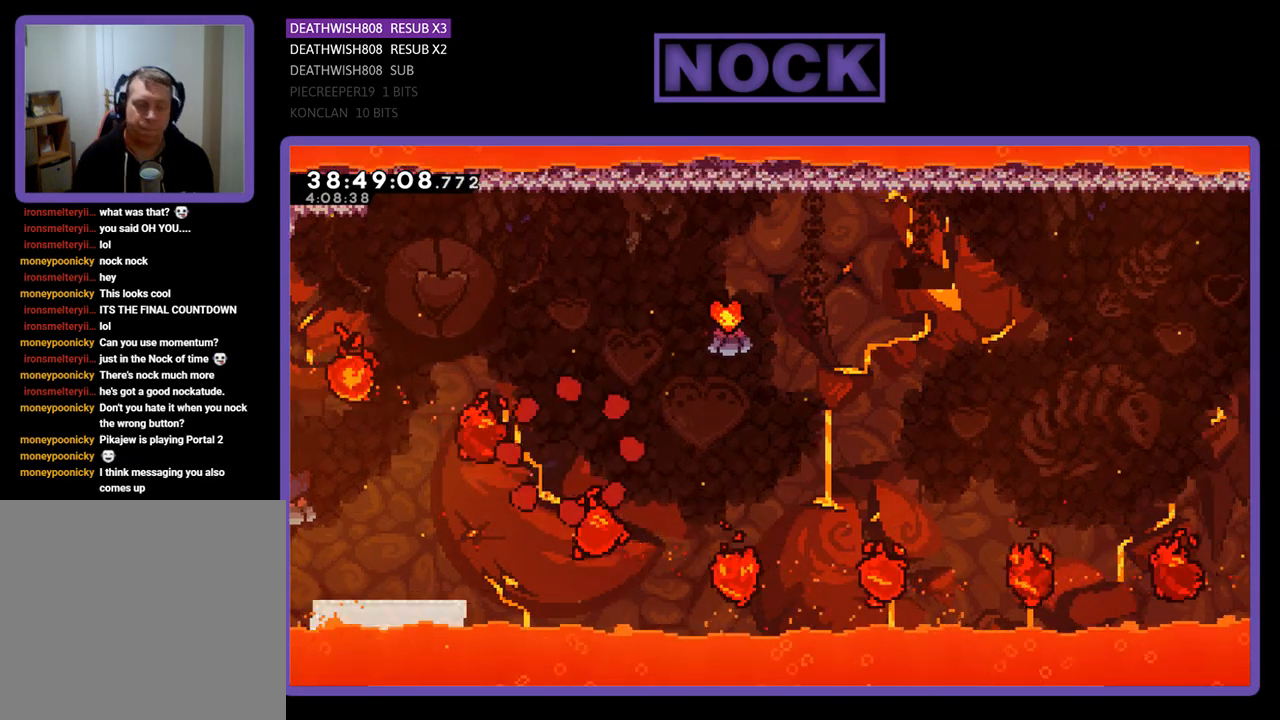
{"buttons": [], "events": []}
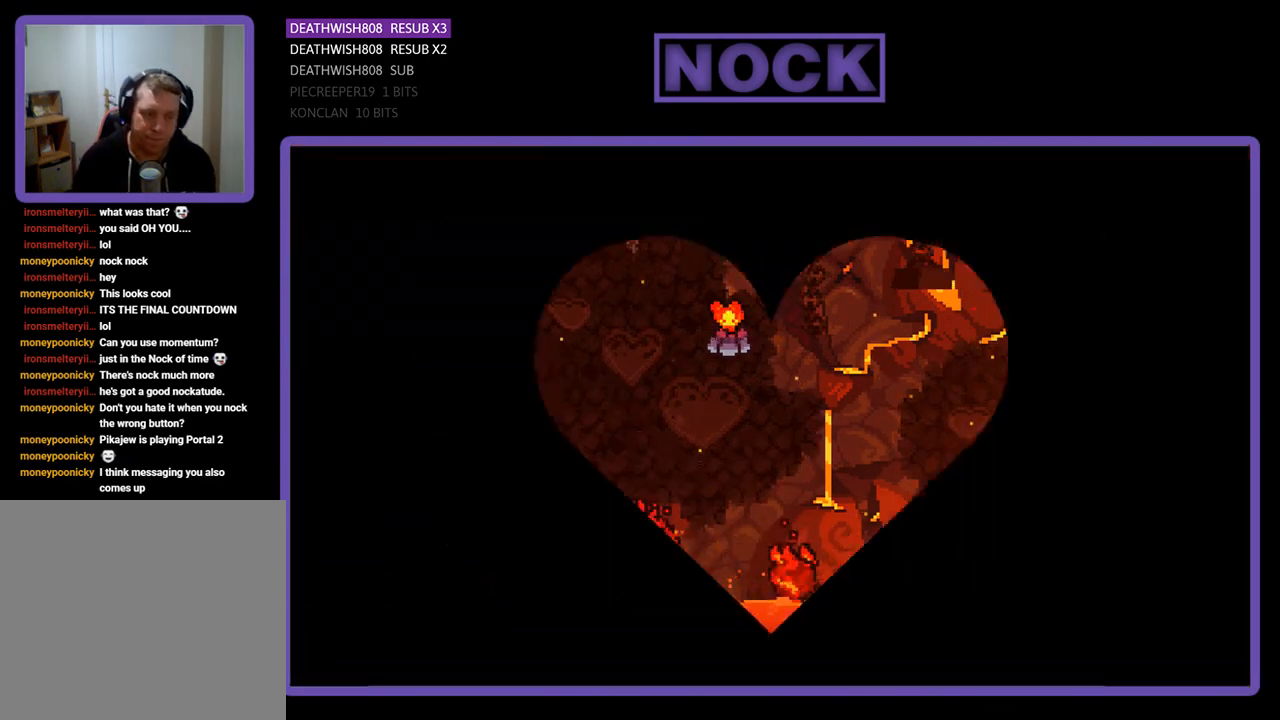
{"buttons": ["DPAD_RIGHT"], "events": [[433, "DPAD_RIGHT", "down"]]}
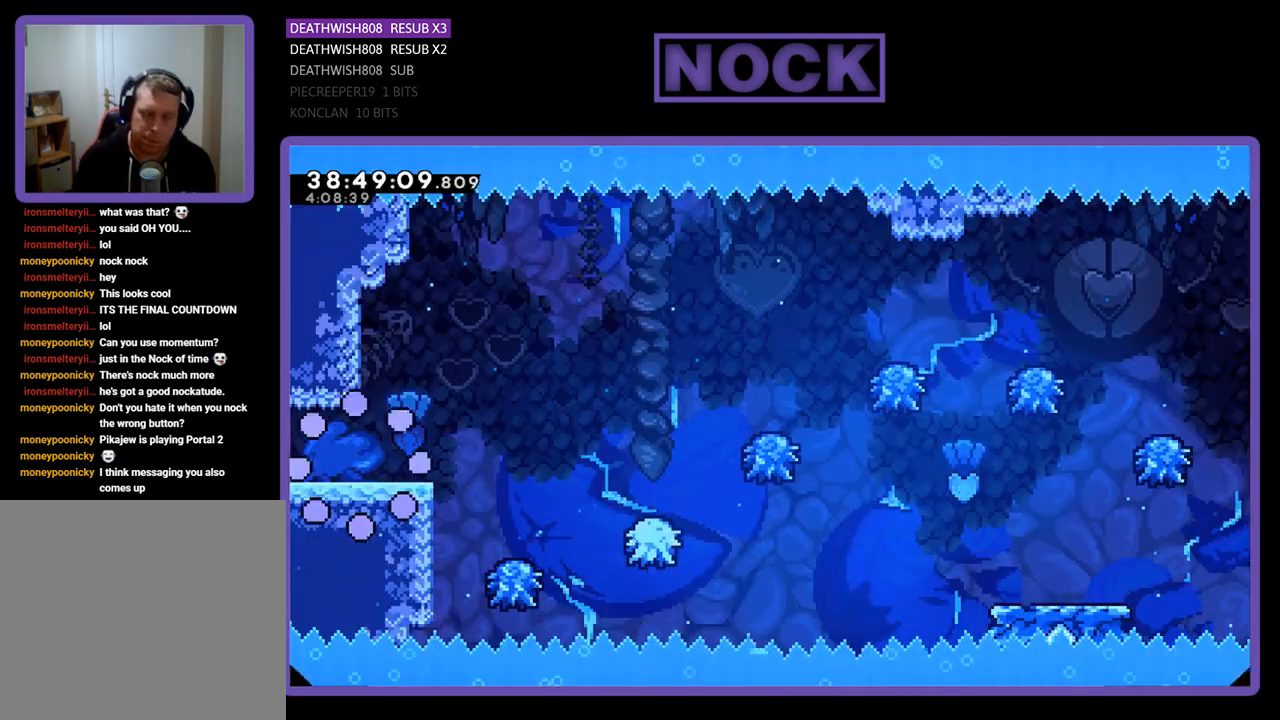
{"buttons": ["DPAD_RIGHT"], "events": []}
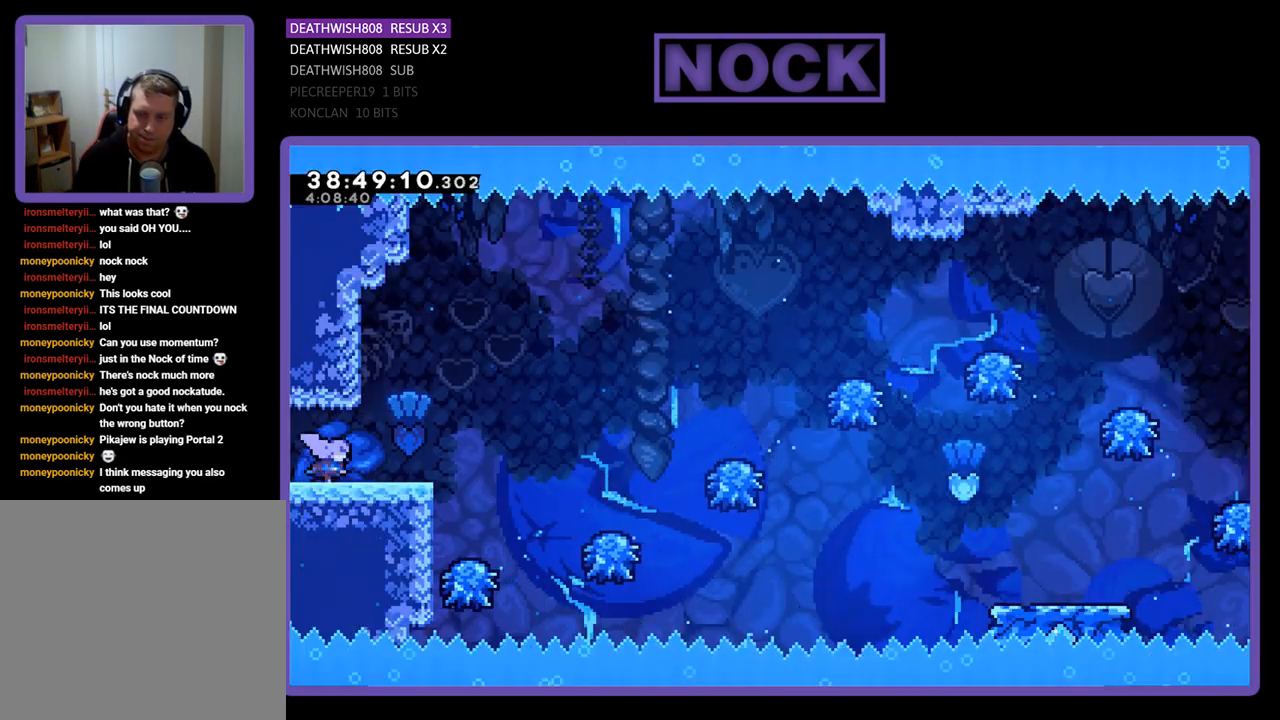
{"buttons": ["DPAD_RIGHT"], "events": [[300, "CROSS", "down"], [433, "CROSS", "up"]]}
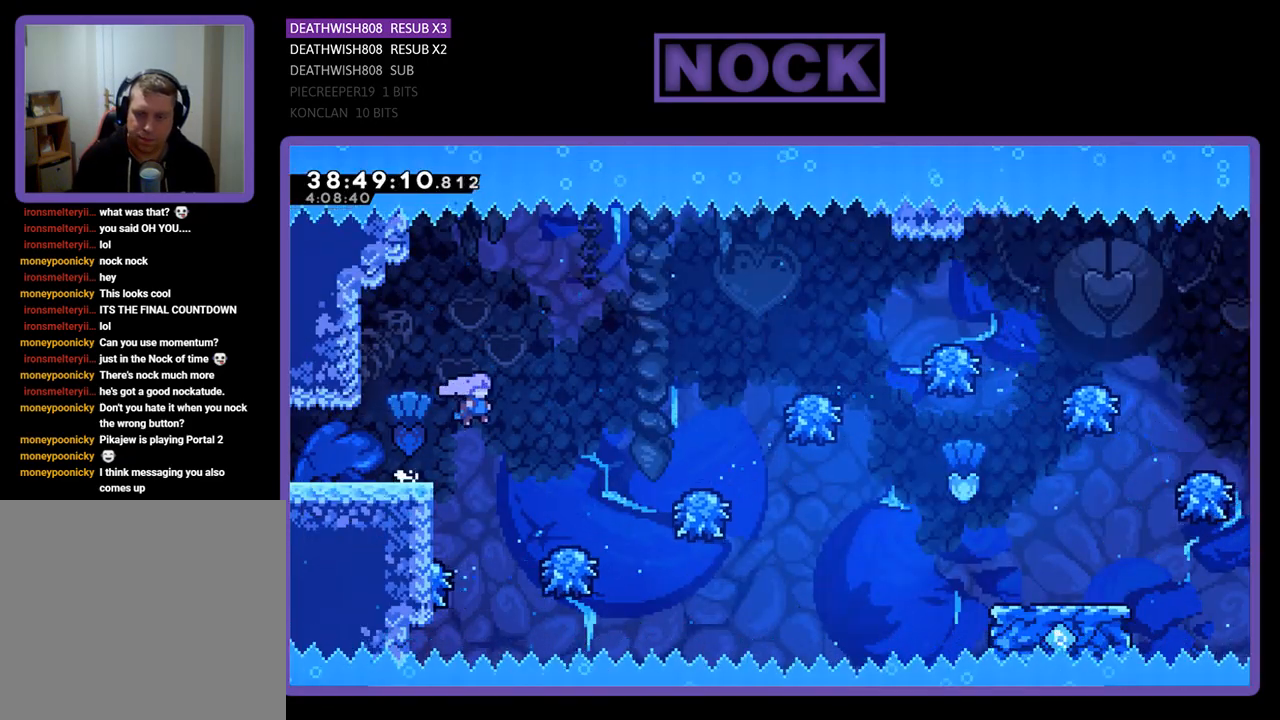
{"buttons": ["DPAD_RIGHT"], "events": [[100, "DPAD_RIGHT", "up"], [267, "DPAD_RIGHT", "down"]]}